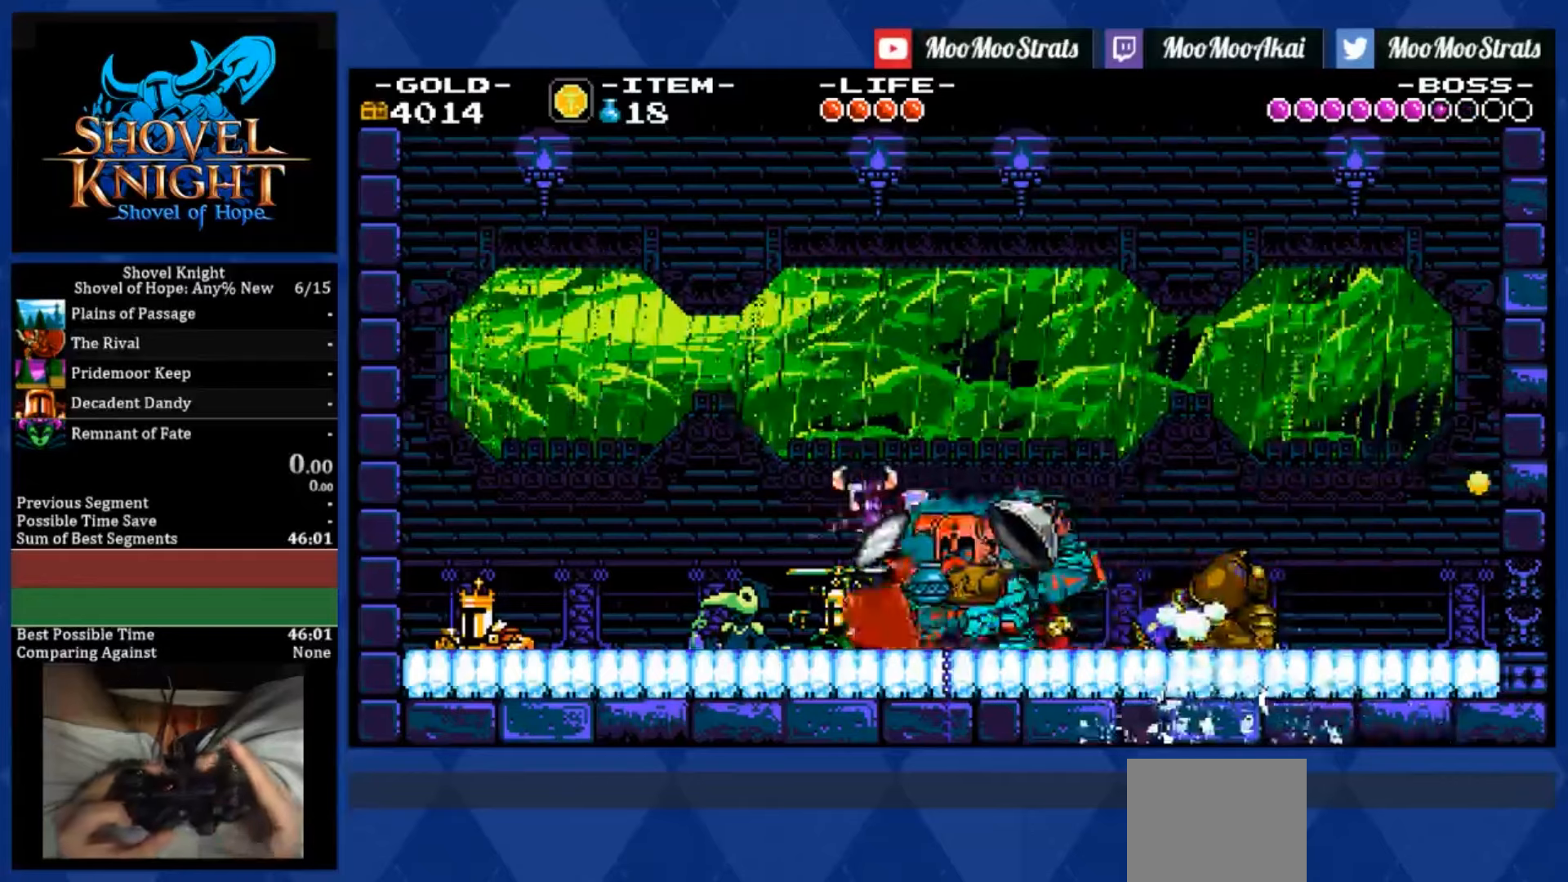
Gameplay with a controller (PlayStation layout); each line is a JSON object with the inputs held at the frame after it (dt_ms = milliseconds from this image to that frame). "events" lists button and stick changes between this image and that frame as [ms after this image, input, new state], when the widget could be followed in between. Not read: L3 R3 SQUARE.
{"dt_ms": 500, "buttons": [], "left_stick": "center", "right_stick": "center", "events": [[233, "DPAD_LEFT", "up"], [300, "CROSS", "down"], [400, "CROSS", "up"], [400, "left_stick", "center"]]}
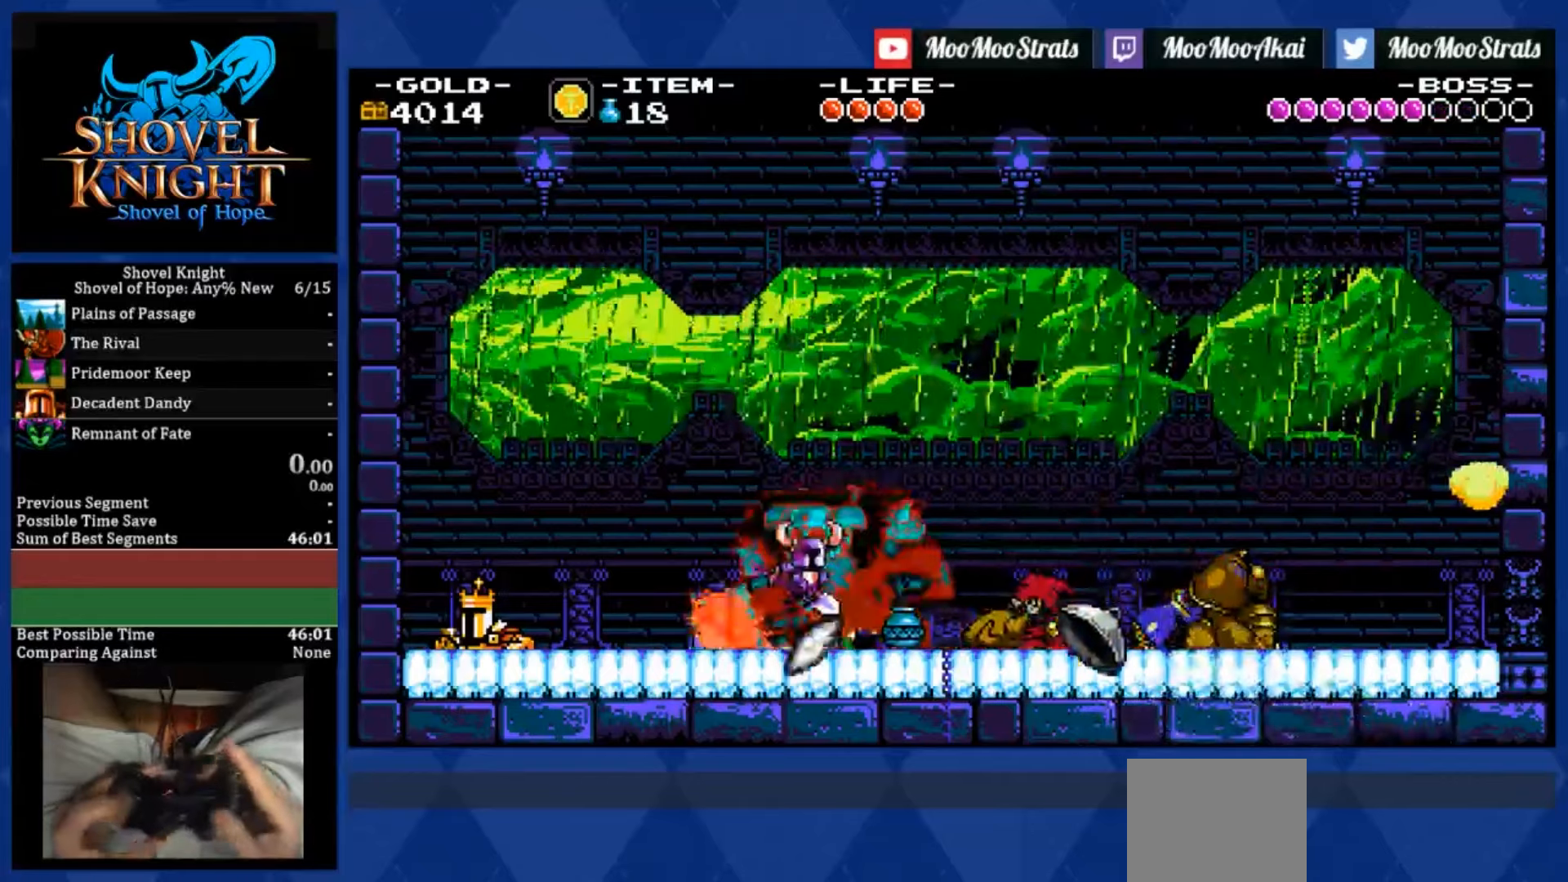
{"dt_ms": 500, "buttons": ["DPAD_LEFT"], "left_stick": "center", "right_stick": "center", "events": [[266, "DPAD_LEFT", "down"]]}
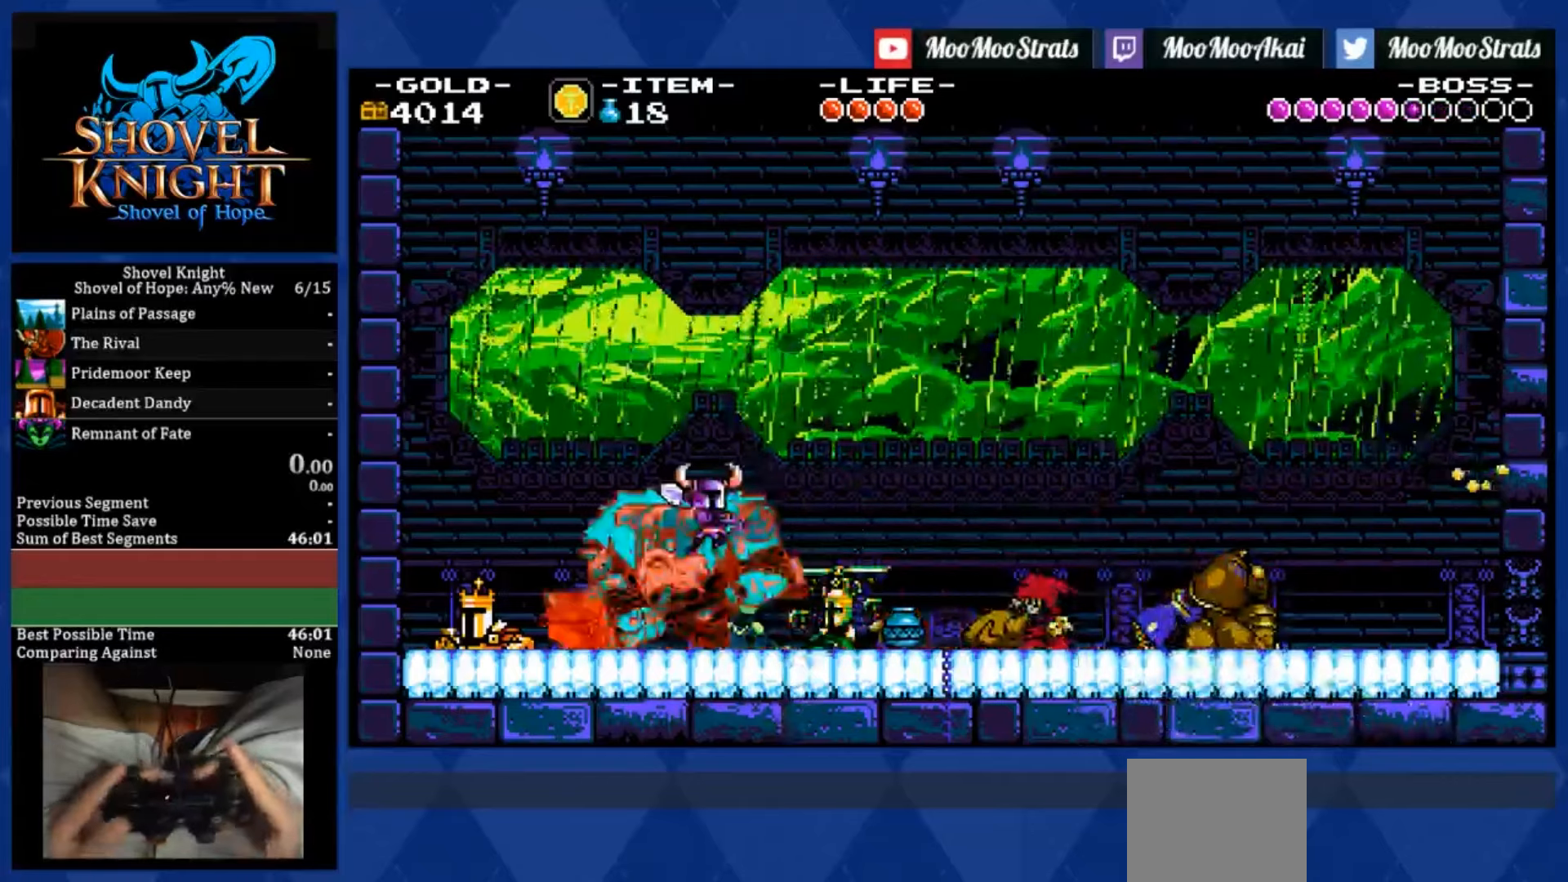
{"dt_ms": 500, "buttons": ["CROSS", "DPAD_LEFT"], "left_stick": "center", "right_stick": "center", "events": [[433, "CROSS", "down"]]}
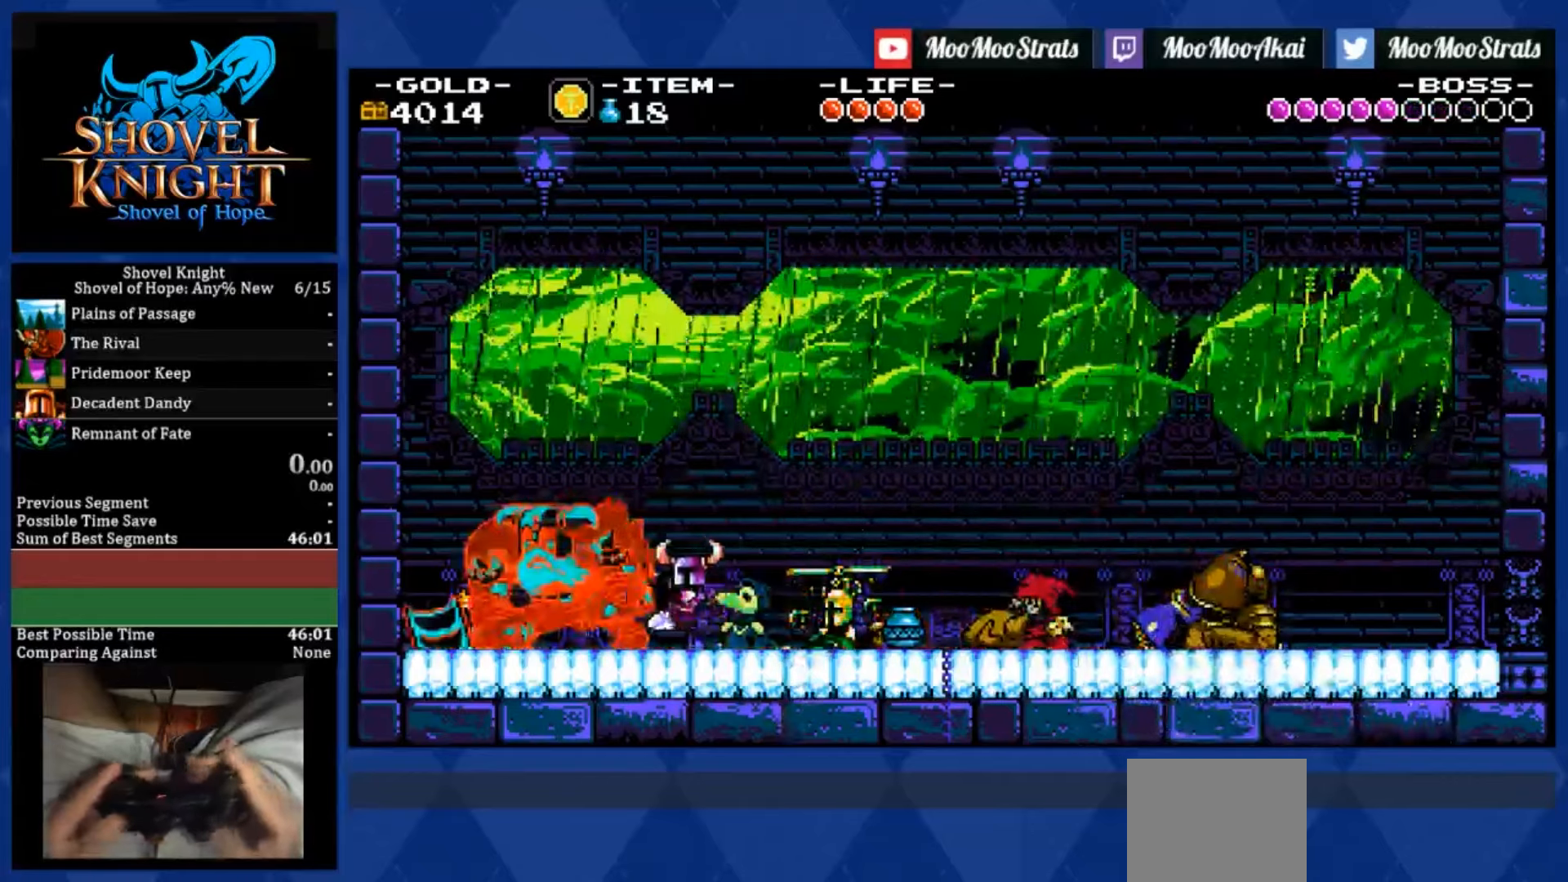
{"dt_ms": 500, "buttons": ["DPAD_LEFT"], "left_stick": "center", "right_stick": "center", "events": [[66, "CROSS", "up"]]}
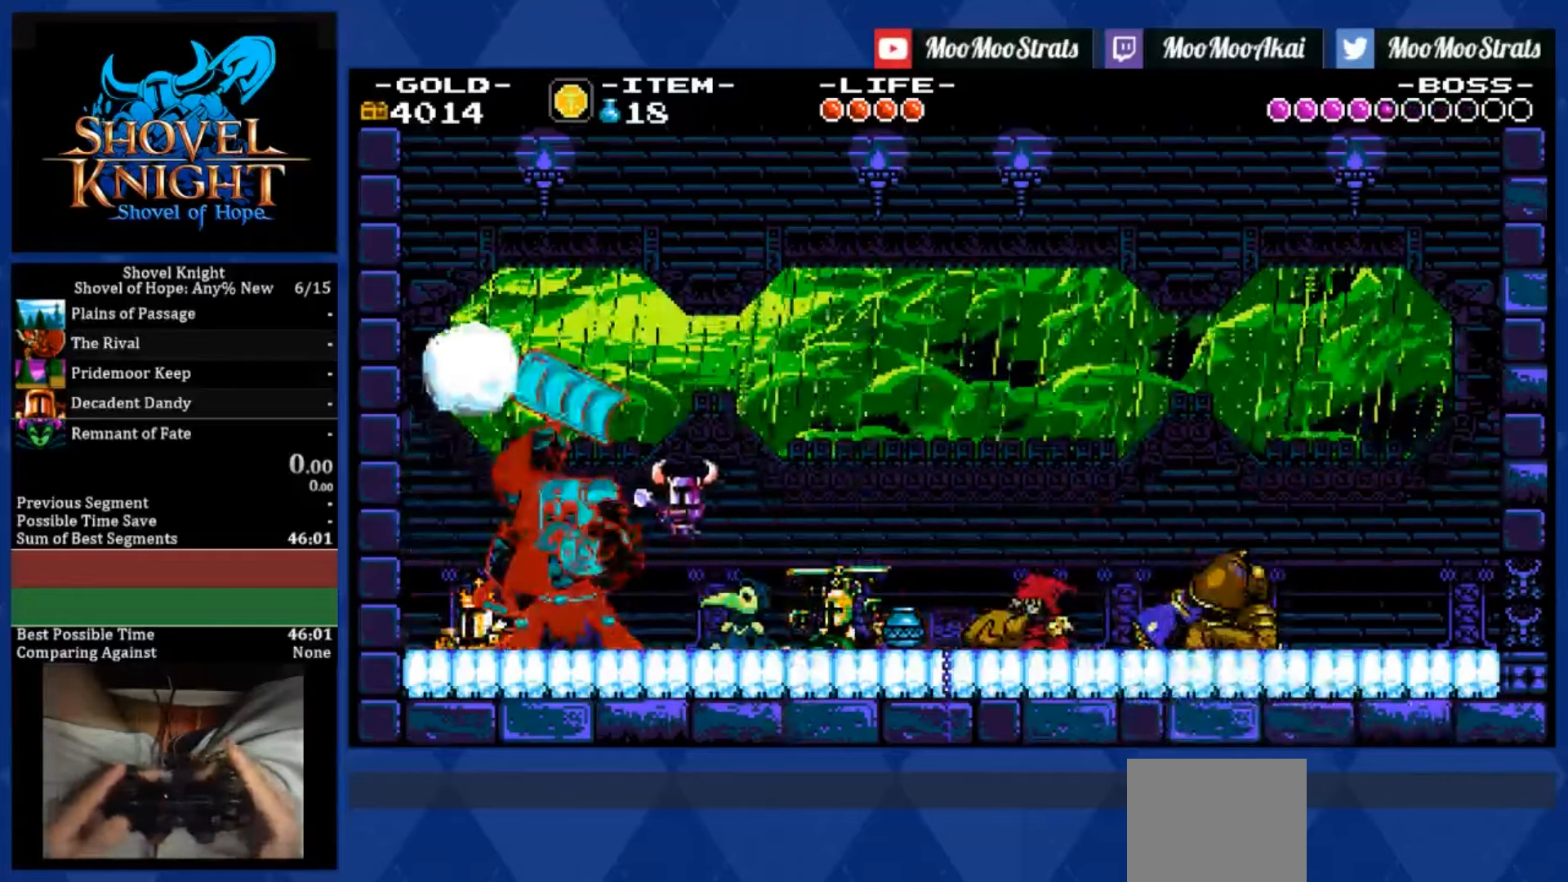
{"dt_ms": 500, "buttons": ["DPAD_LEFT"], "left_stick": "center", "right_stick": "center", "events": []}
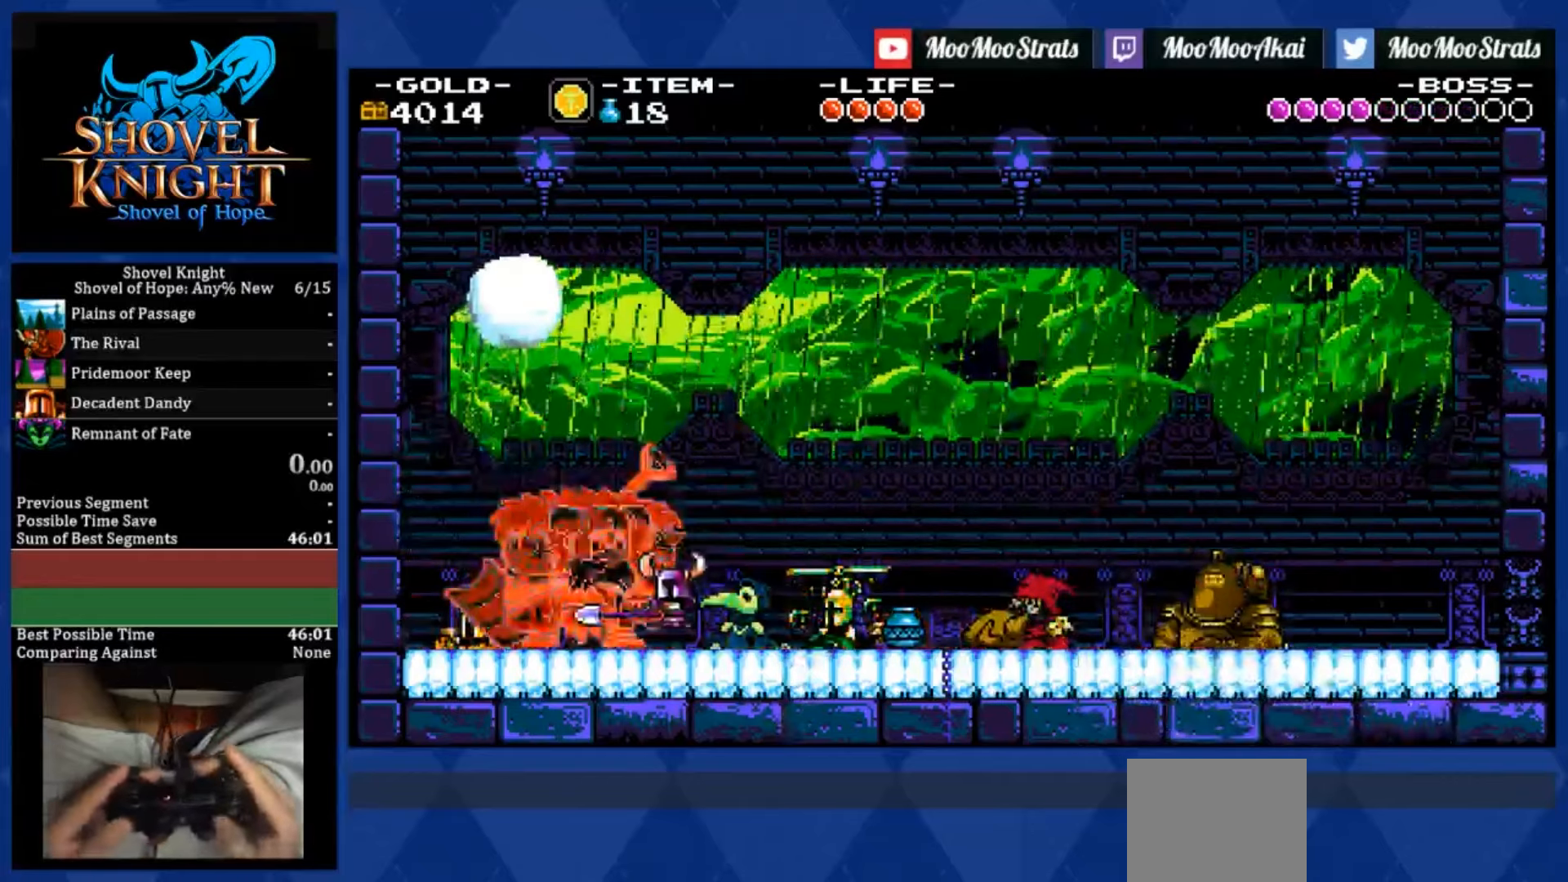
{"dt_ms": 500, "buttons": ["CROSS", "DPAD_LEFT"], "left_stick": "center", "right_stick": "center", "events": [[33, "CROSS", "down"]]}
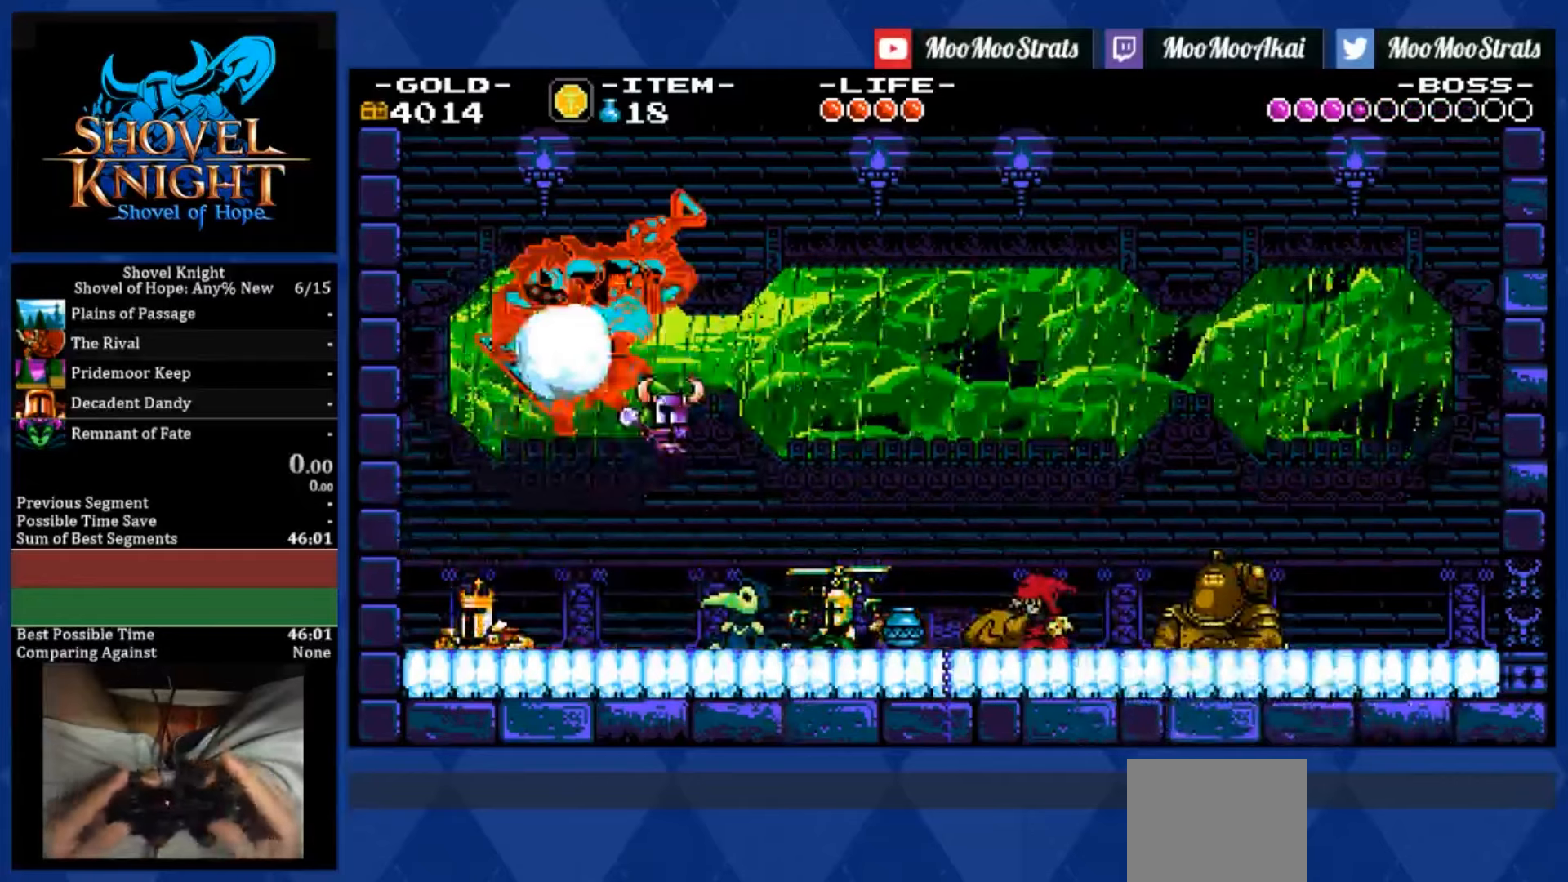
{"dt_ms": 500, "buttons": ["CROSS", "DPAD_LEFT"], "left_stick": "center", "right_stick": "center", "events": []}
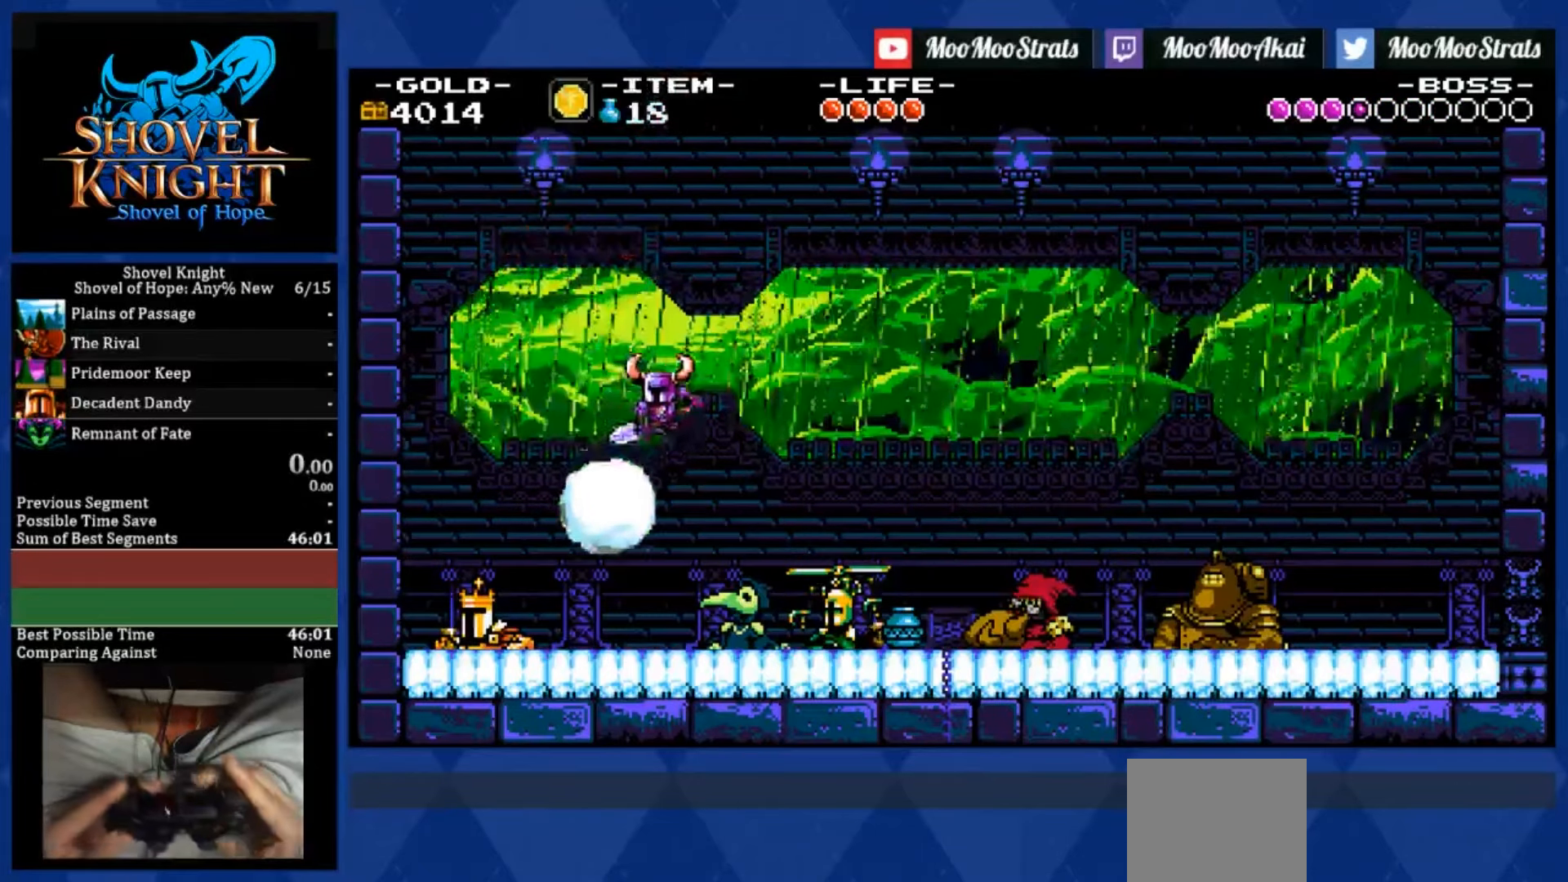
{"dt_ms": 500, "buttons": ["DPAD_RIGHT"], "left_stick": "center", "right_stick": "center", "events": [[66, "CROSS", "up"], [400, "DPAD_RIGHT", "down"], [450, "DPAD_LEFT", "up"]]}
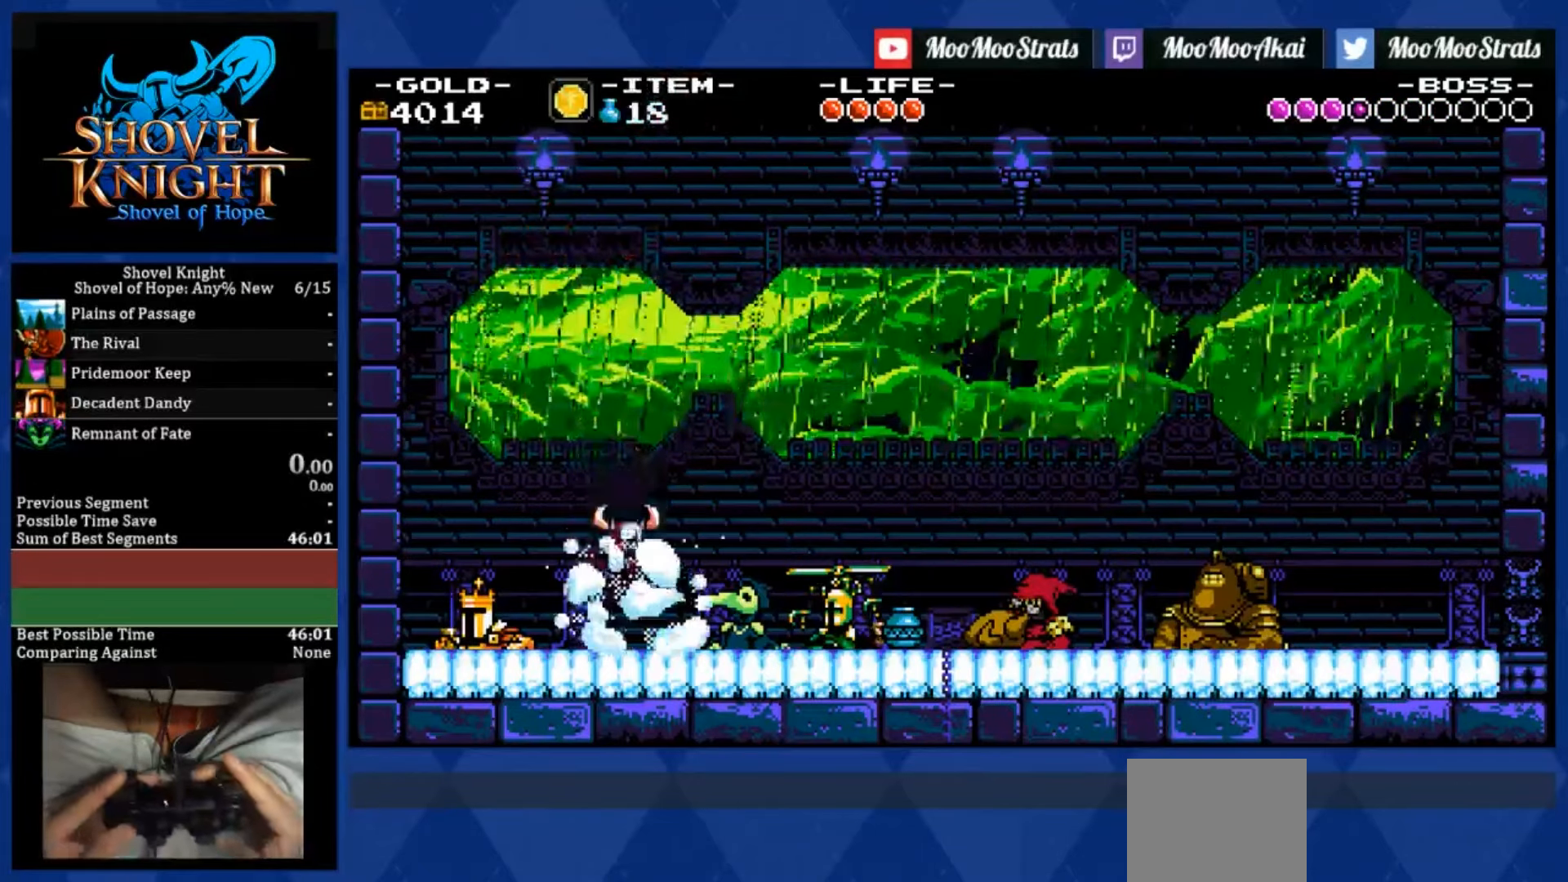
{"dt_ms": 500, "buttons": ["DPAD_RIGHT"], "left_stick": "center", "right_stick": "center", "events": []}
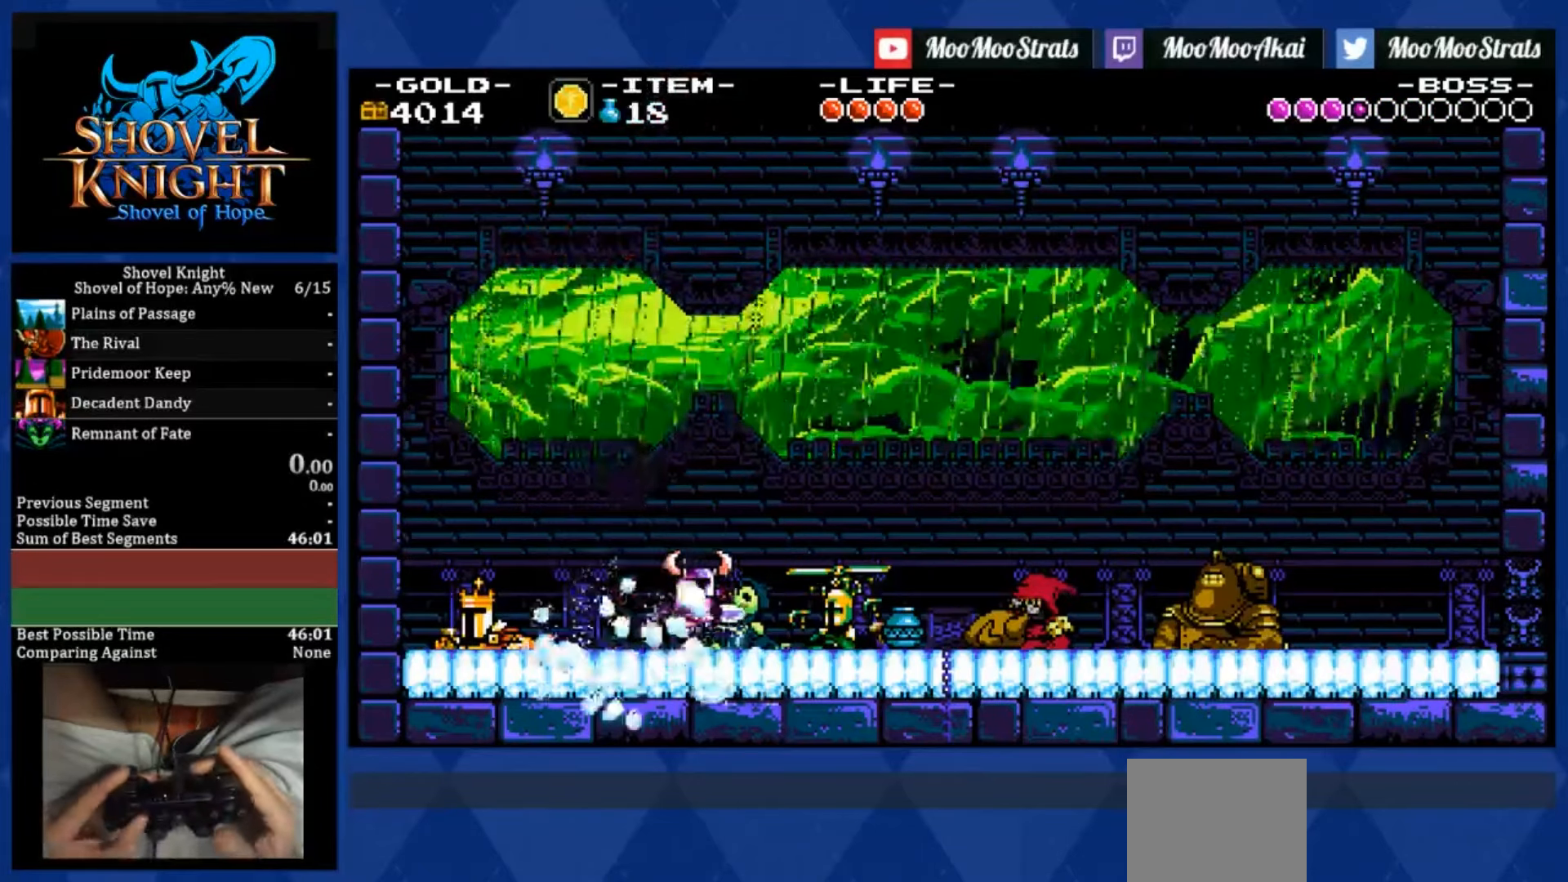
{"dt_ms": 500, "buttons": ["DPAD_RIGHT"], "left_stick": "center", "right_stick": "center", "events": []}
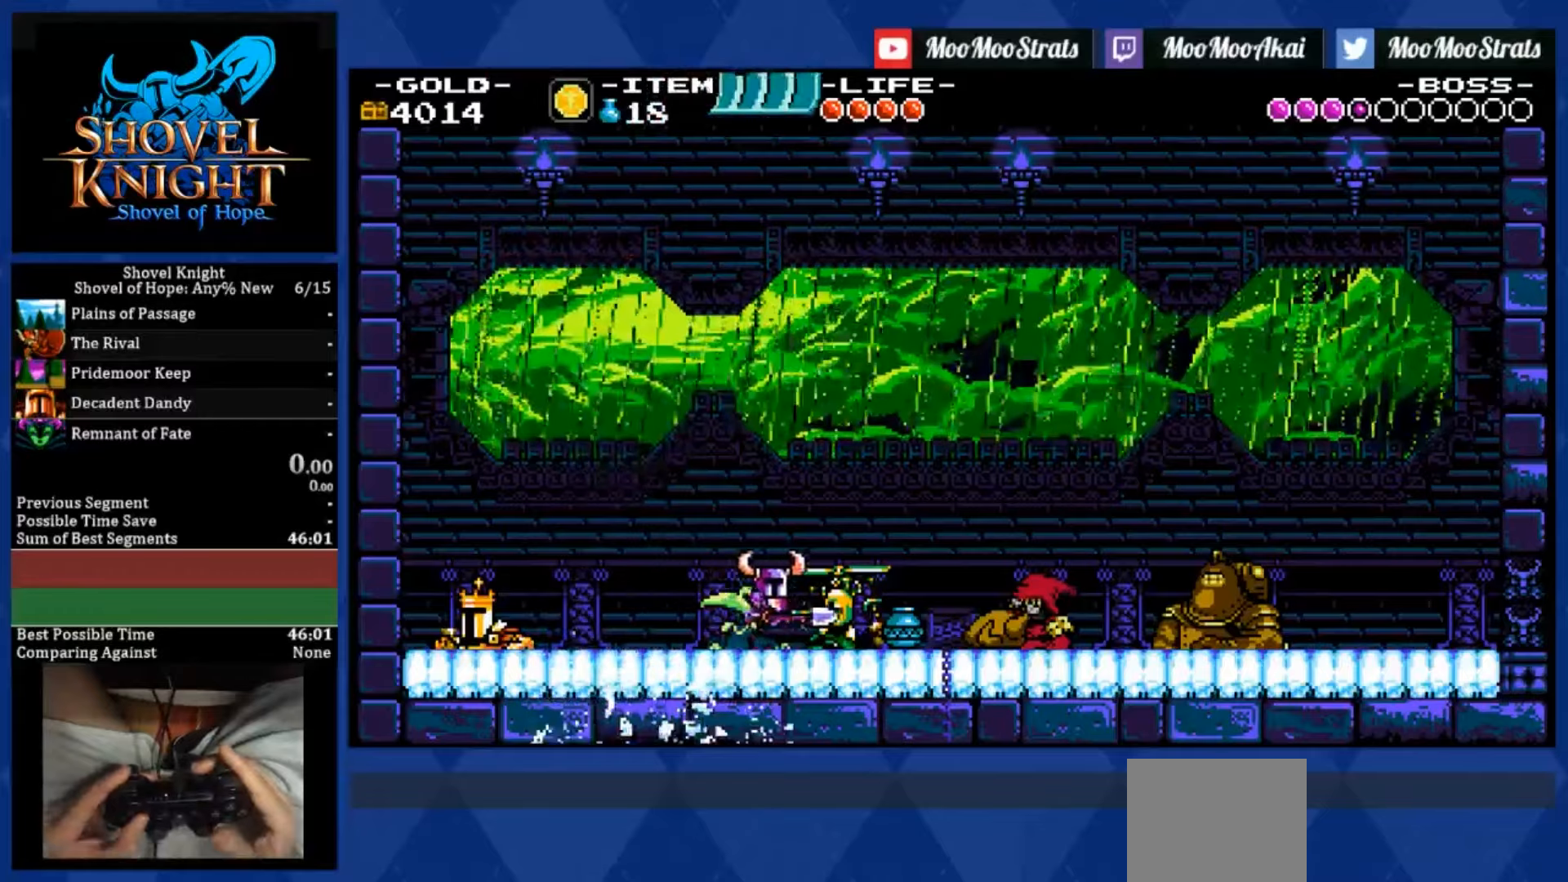
{"dt_ms": 500, "buttons": ["DPAD_RIGHT"], "left_stick": "center", "right_stick": "center", "events": []}
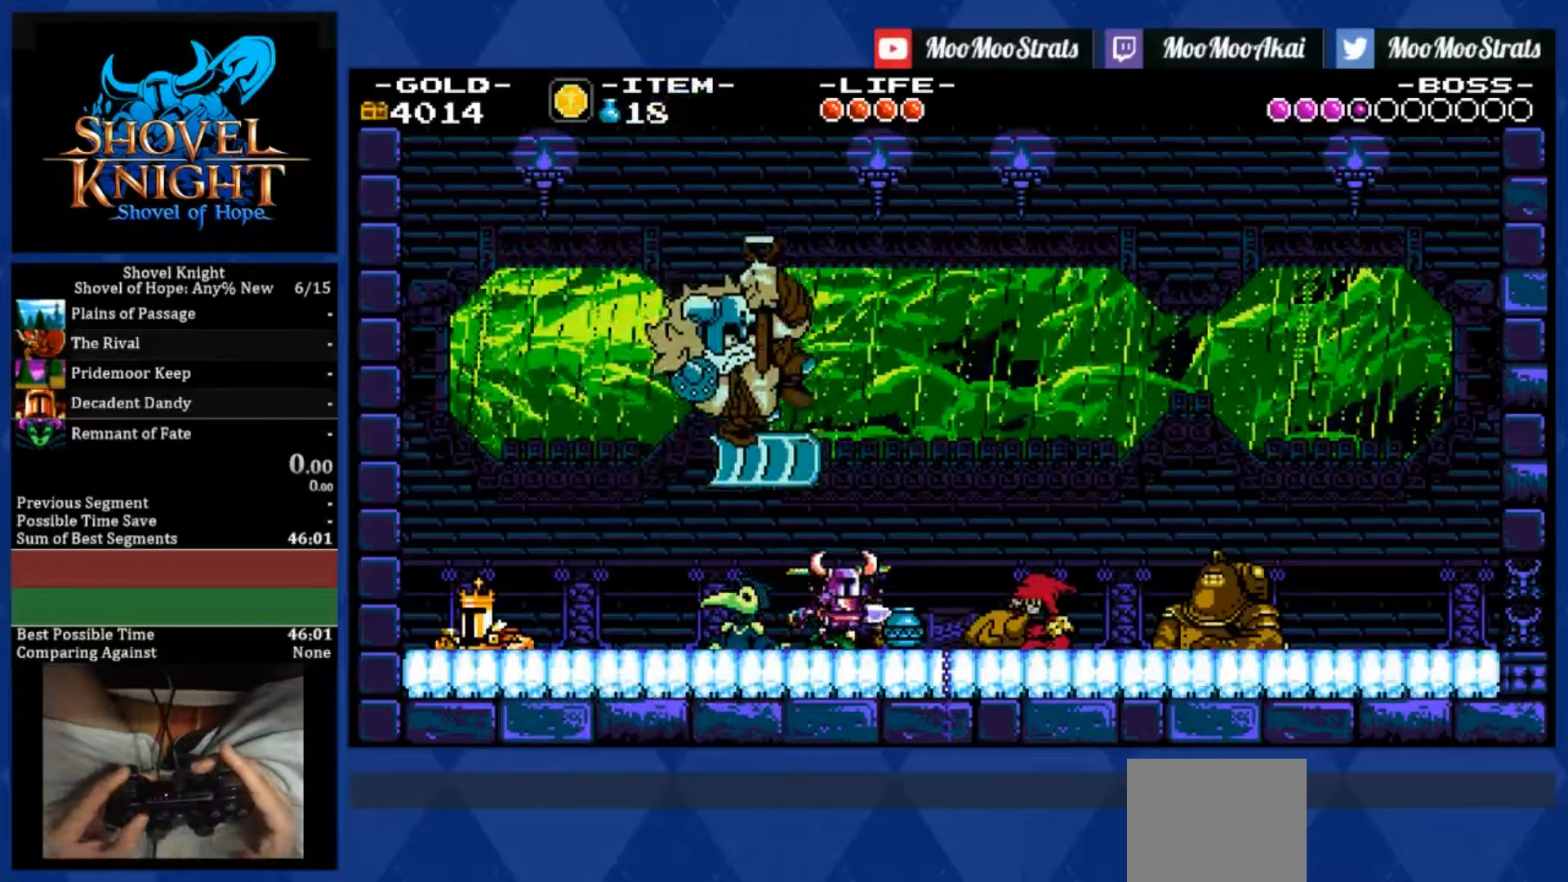
{"dt_ms": 1000, "buttons": ["DPAD_LEFT"], "left_stick": "center", "right_stick": "center"}
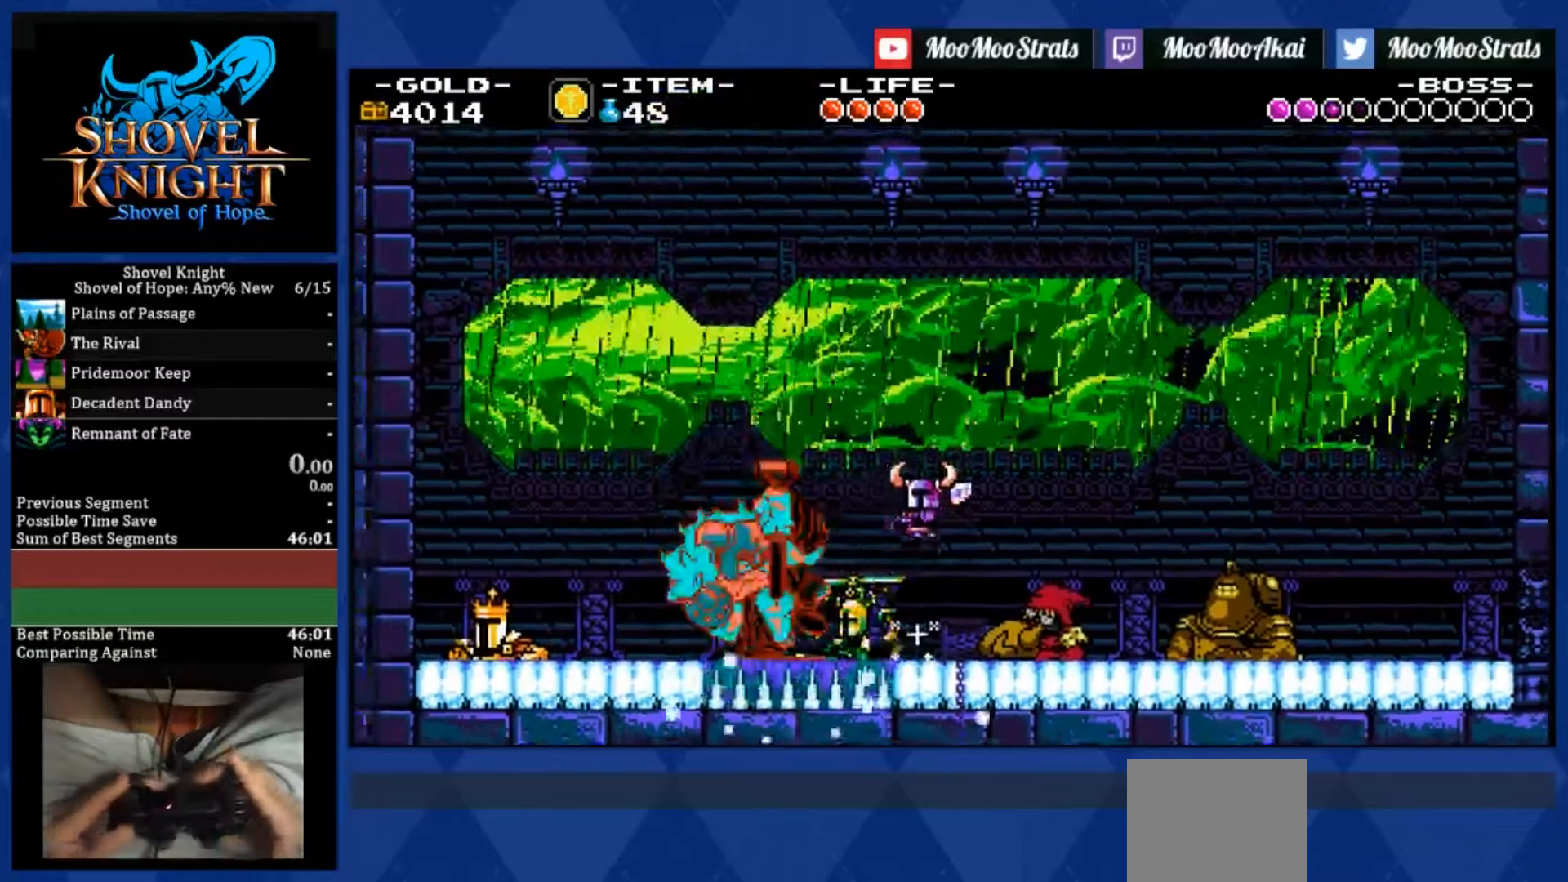
{"dt_ms": 500, "buttons": ["CROSS", "DPAD_LEFT"], "left_stick": "center", "right_stick": "center", "events": [[467, "CROSS", "down"]]}
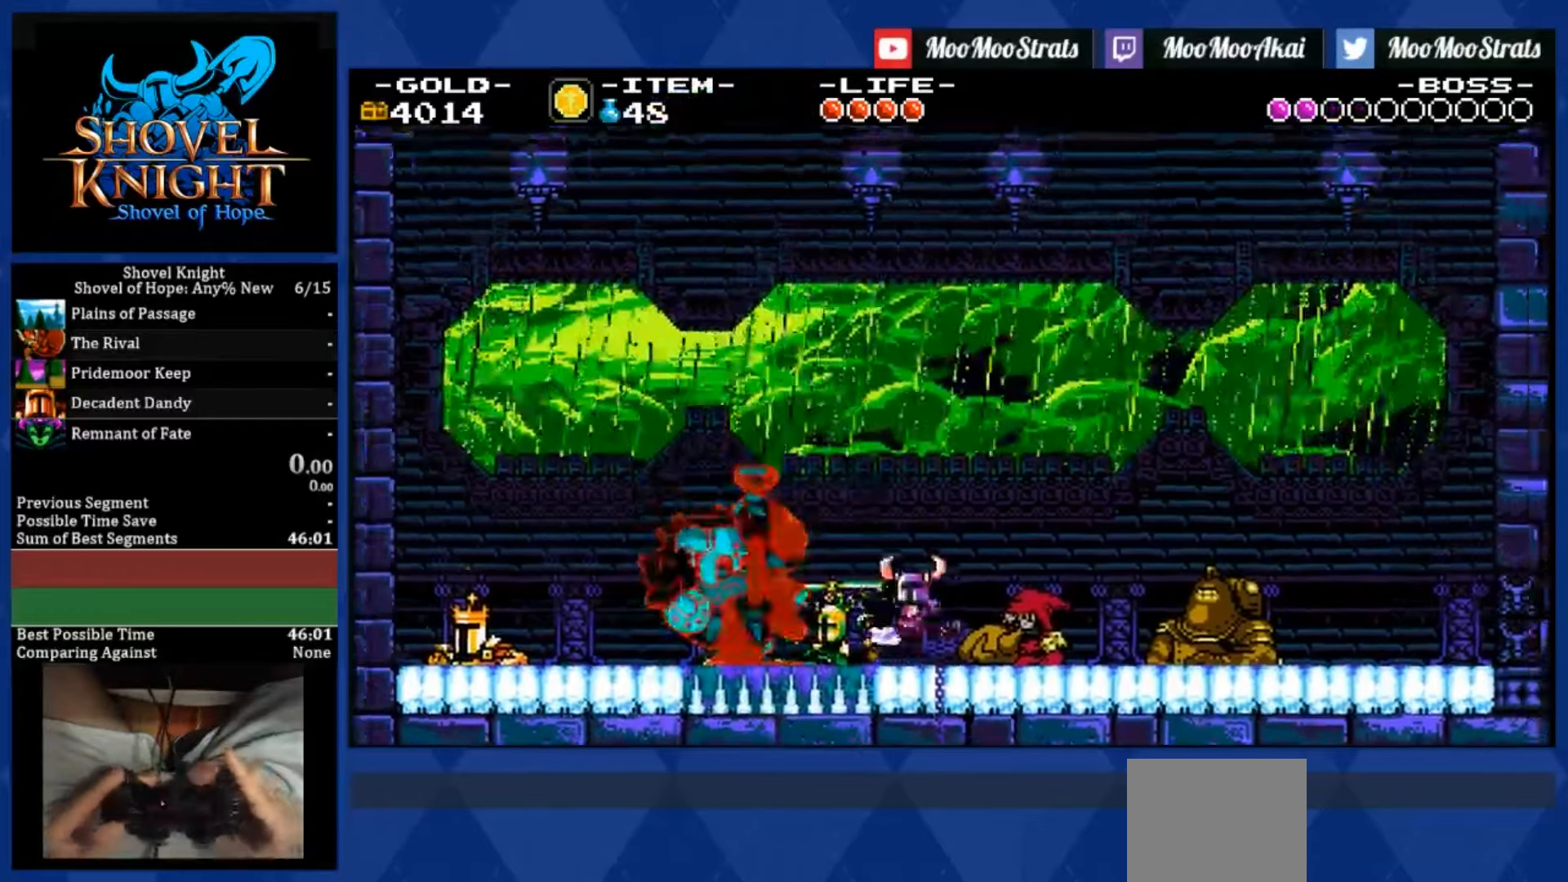
{"dt_ms": 500, "buttons": ["DPAD_LEFT"], "left_stick": "center", "right_stick": "center", "events": [[33, "CROSS", "up"]]}
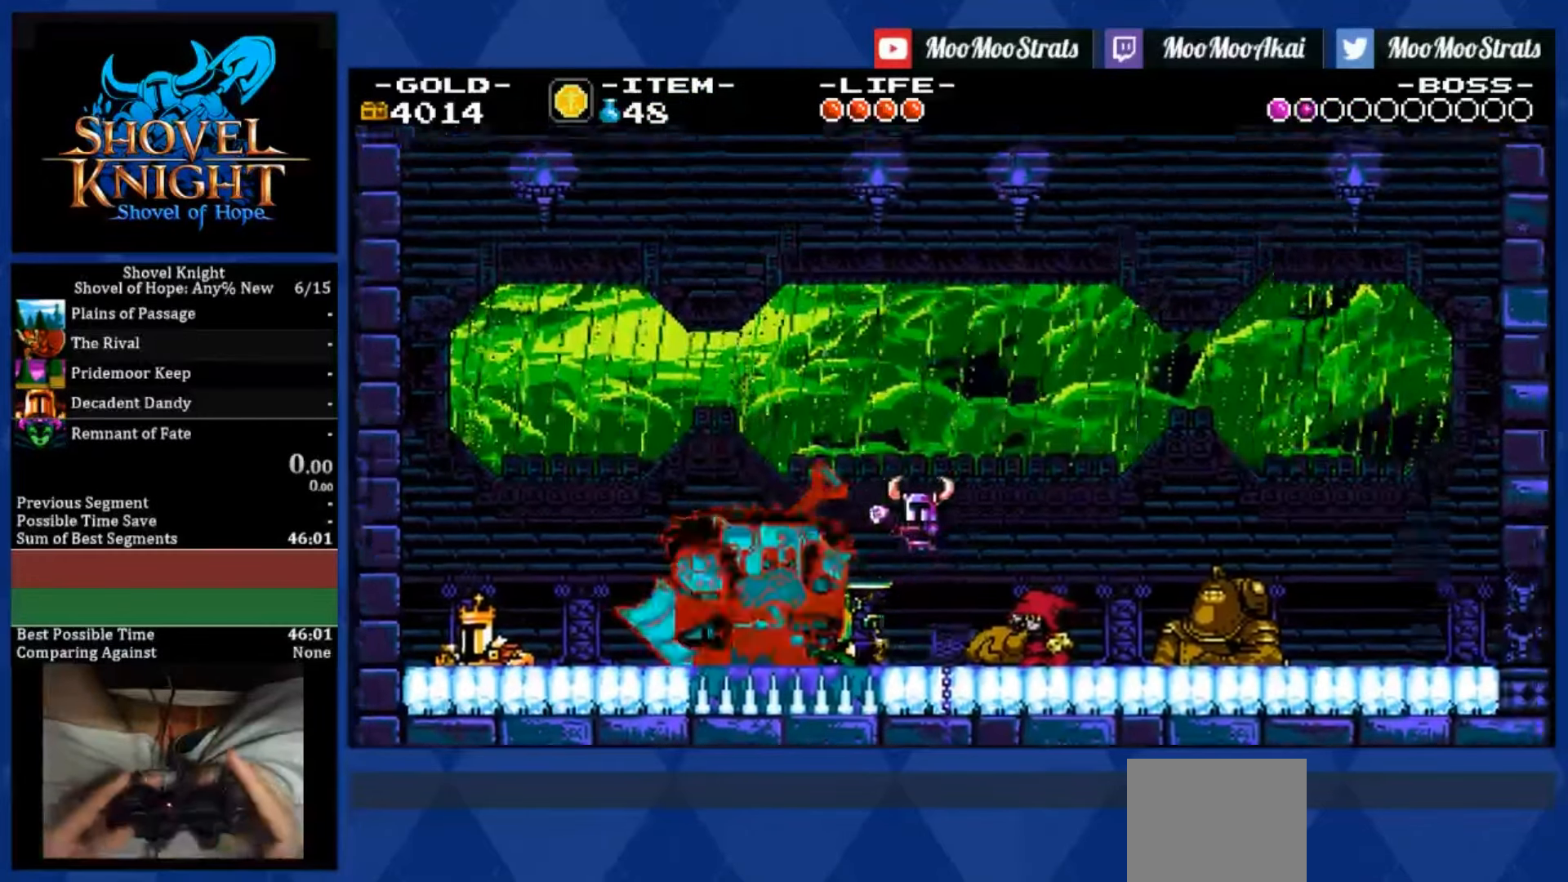
{"dt_ms": 500, "buttons": [], "left_stick": "center", "right_stick": "center", "events": [[467, "DPAD_LEFT", "up"]]}
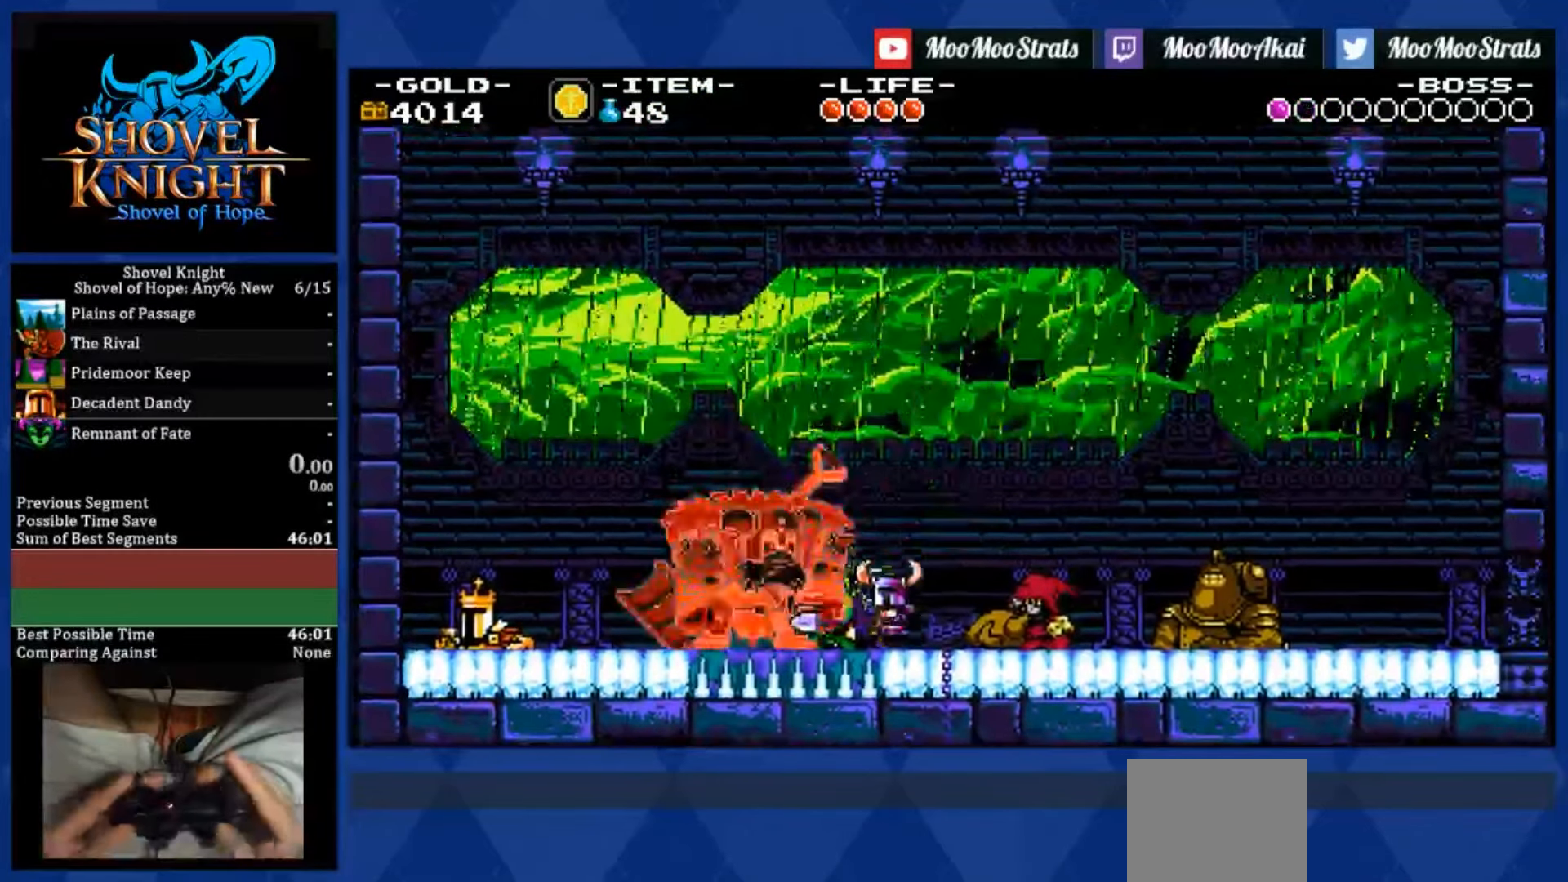
{"dt_ms": 1000, "buttons": ["DPAD_RIGHT"], "left_stick": "center", "right_stick": "center"}
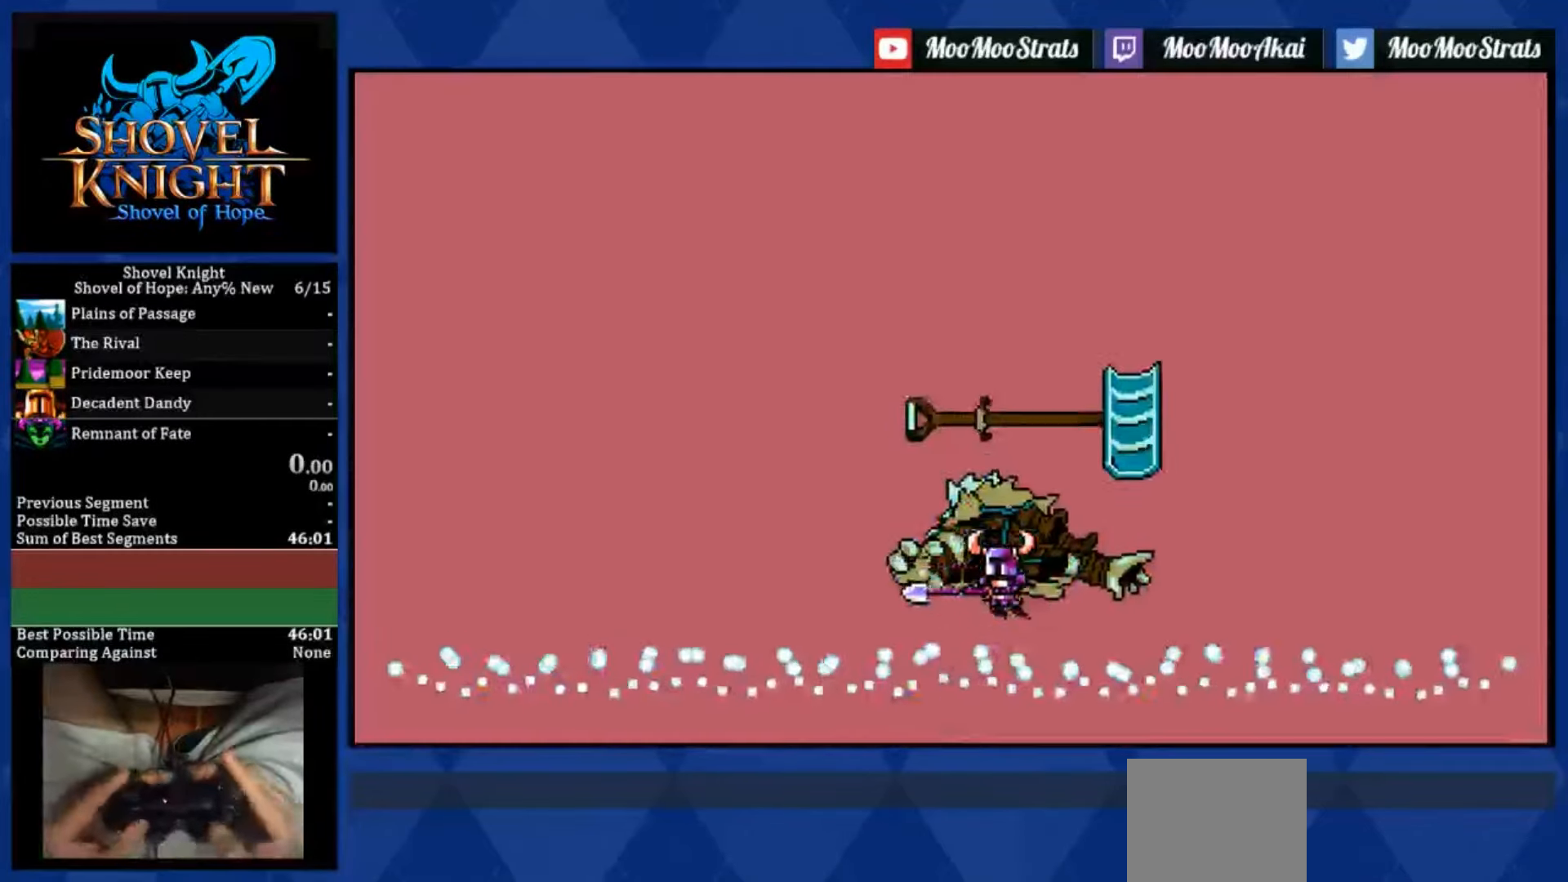
{"dt_ms": 500, "buttons": ["DPAD_RIGHT"], "left_stick": "center", "right_stick": "center", "events": [[100, "CROSS", "down"], [300, "CROSS", "up"]]}
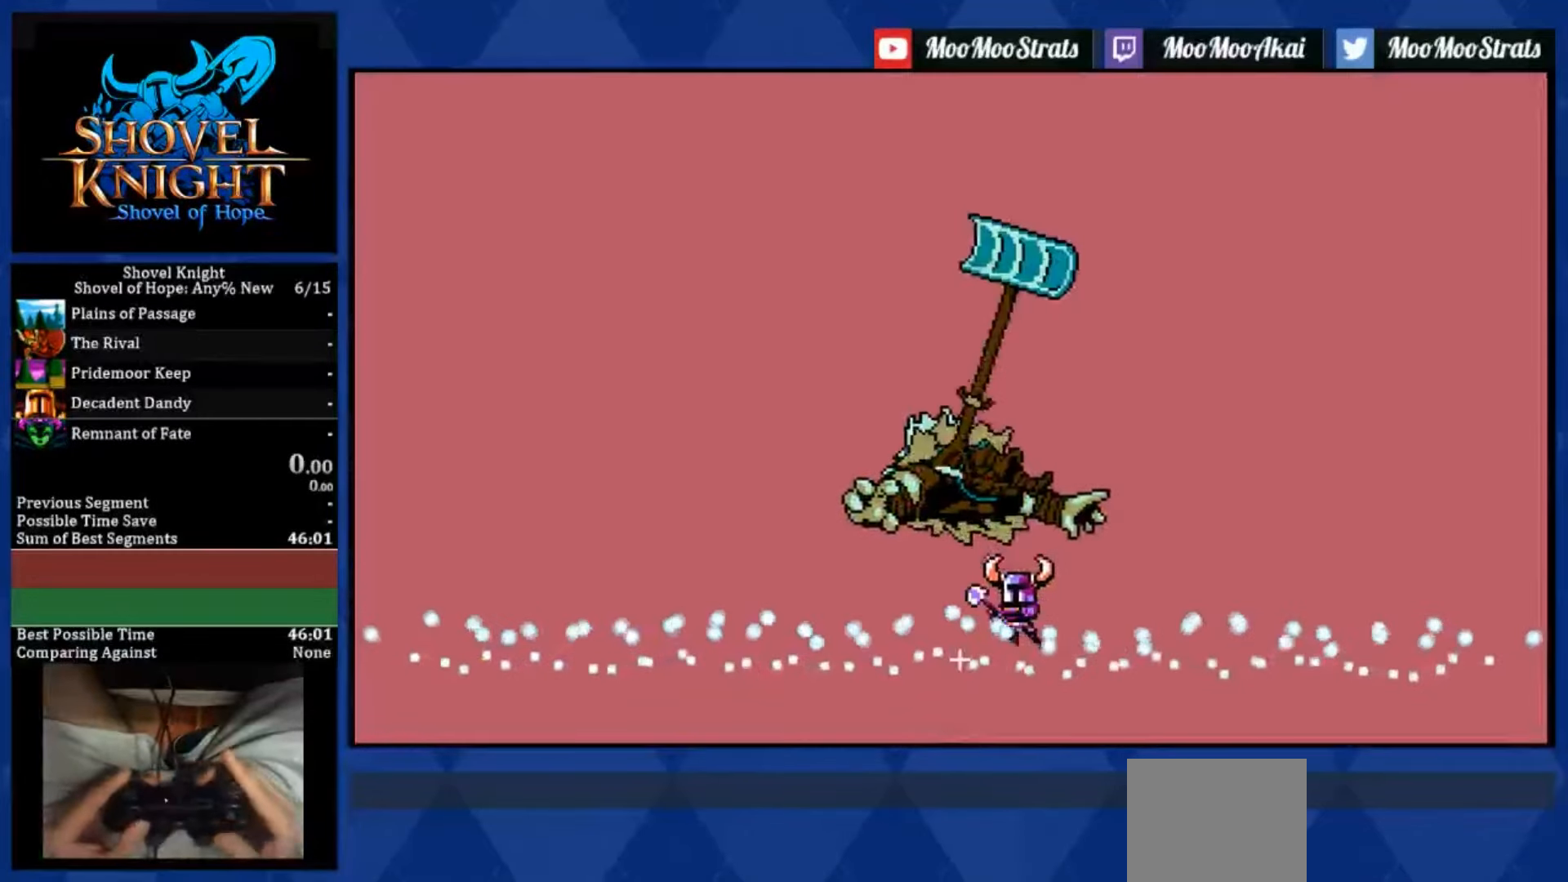
{"dt_ms": 500, "buttons": ["CROSS", "DPAD_LEFT"], "left_stick": "center", "right_stick": "center", "events": [[167, "DPAD_RIGHT", "up"], [267, "DPAD_LEFT", "down"], [500, "CROSS", "down"]]}